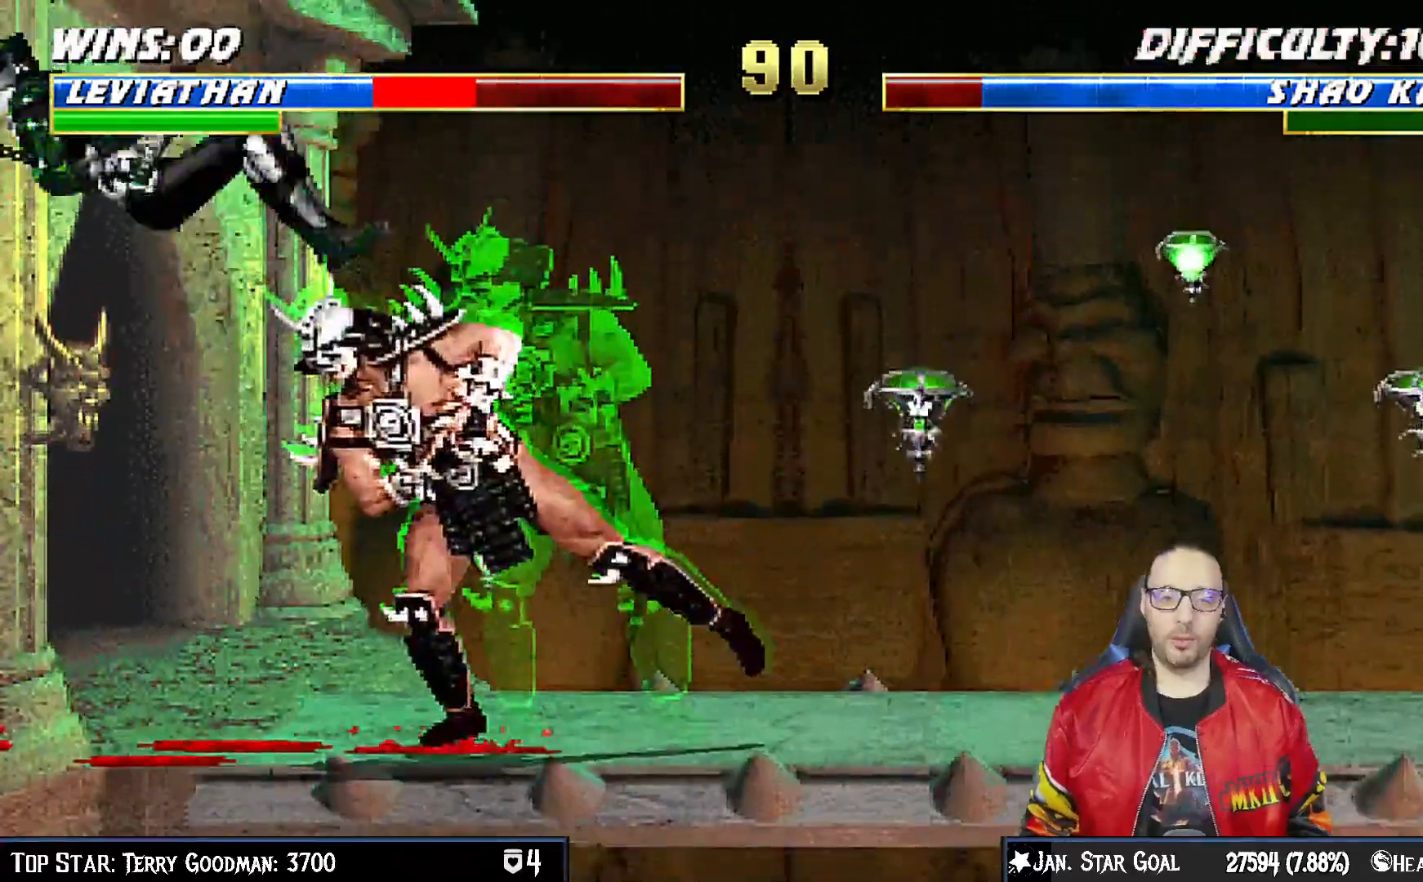
Gameplay with a controller (PlayStation layout); each line is a JSON object with the inputs held at the frame after it (dt_ms = milliseconds from this image to that frame). "events" lists button and stick changes between this image and that frame as [ms after this image, input, new state], when the widget could be followed in between.
{"dt_ms": 1000, "buttons": [], "left_stick": "center", "right_stick": "center"}
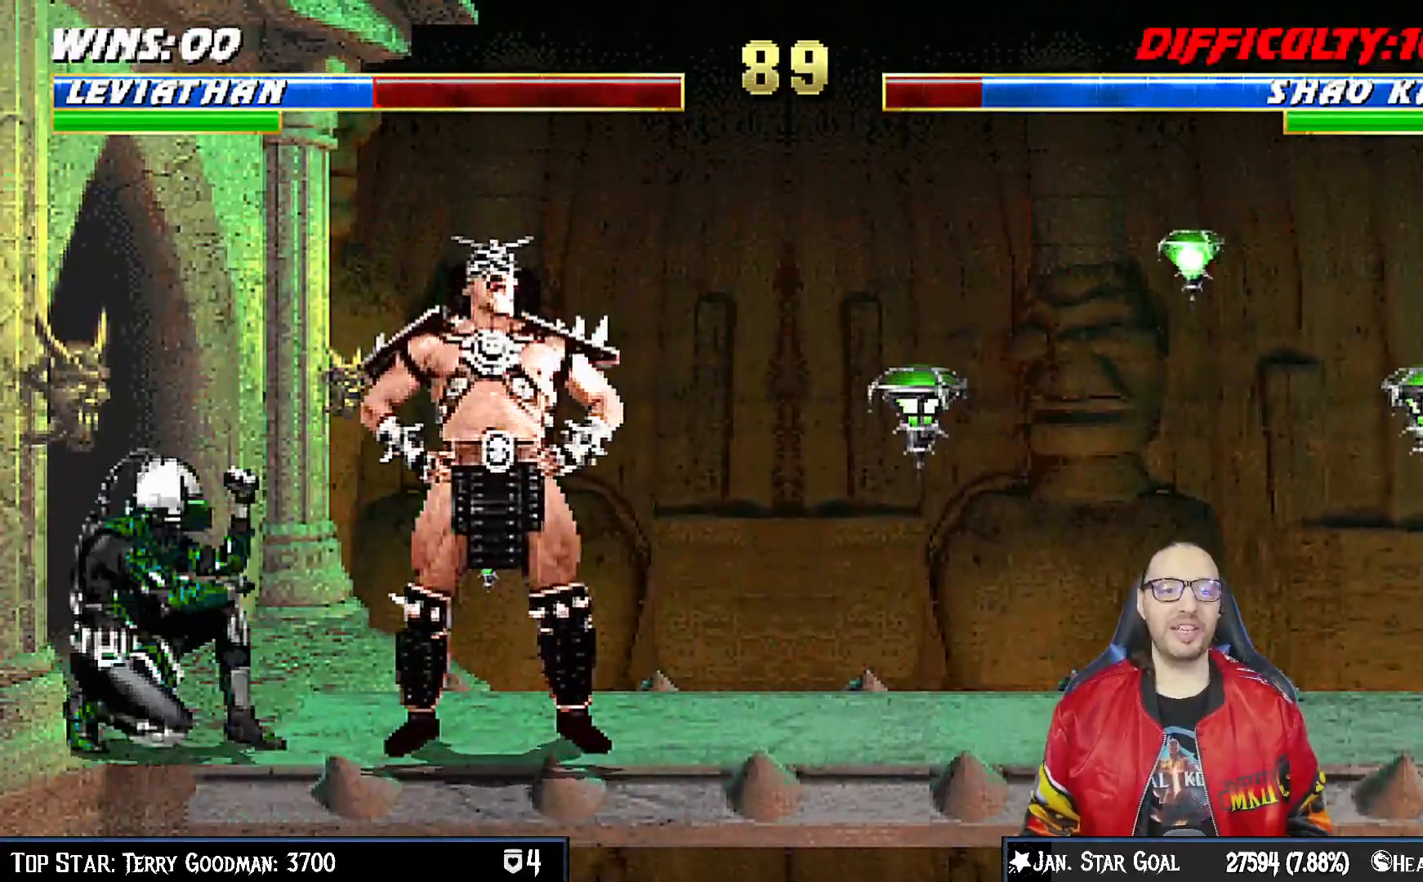
{"dt_ms": 500, "buttons": ["L1", "DPAD_DOWN"], "left_stick": "center", "right_stick": "center", "events": [[100, "DPAD_RIGHT", "down"], [117, "DPAD_UP", "down"], [117, "L1", "down"], [317, "DPAD_RIGHT", "up"], [367, "DPAD_UP", "up"], [467, "DPAD_DOWN", "down"]]}
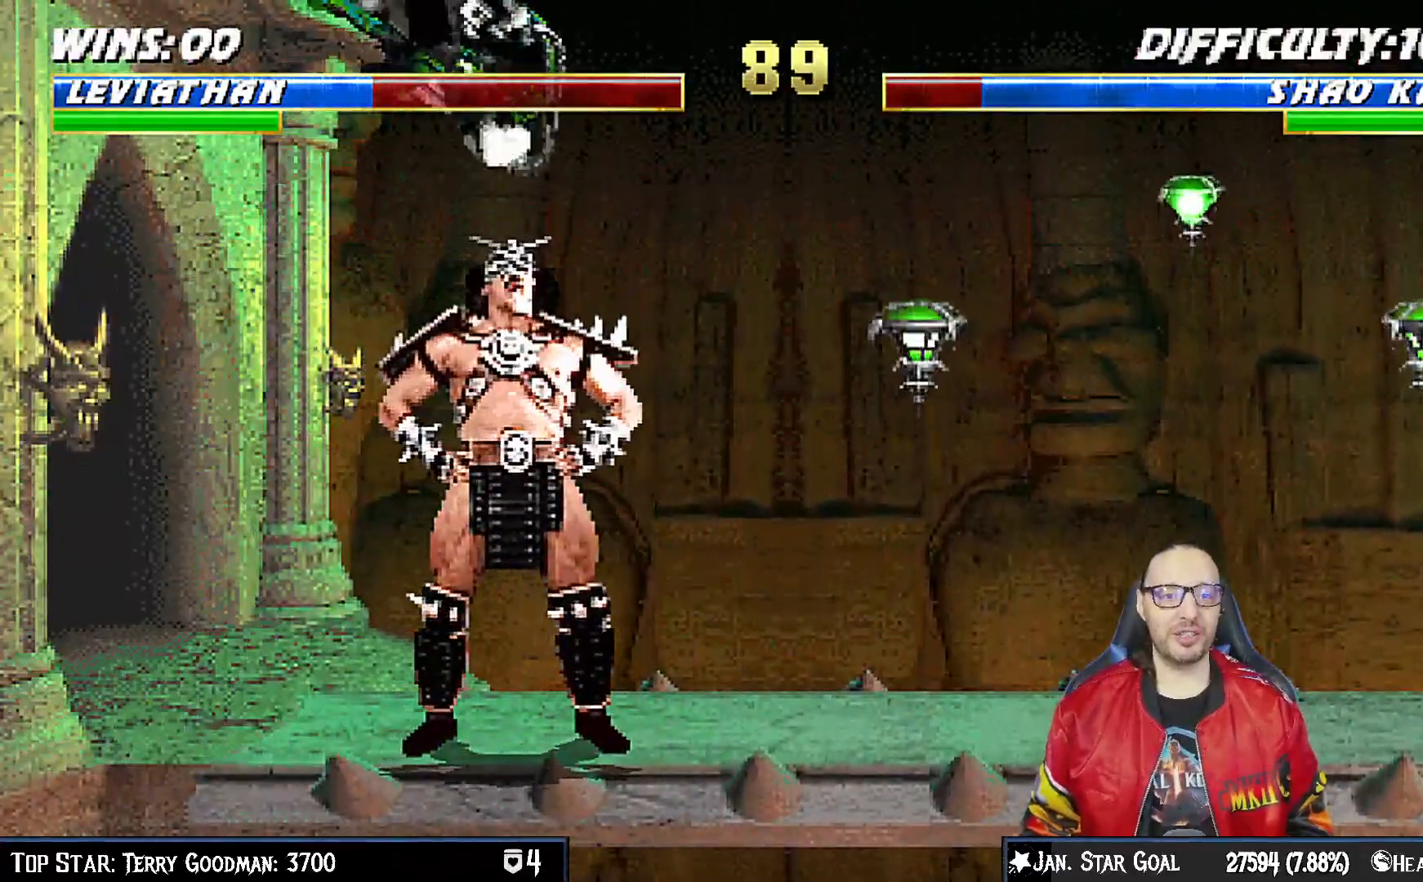
{"dt_ms": 500, "buttons": ["SQUARE", "L1", "DPAD_DOWN"], "left_stick": "center", "right_stick": "center", "events": [[133, "SQUARE", "down"], [200, "SQUARE", "up"], [300, "SQUARE", "down"], [333, "SQUARE", "up"], [433, "SQUARE", "down"]]}
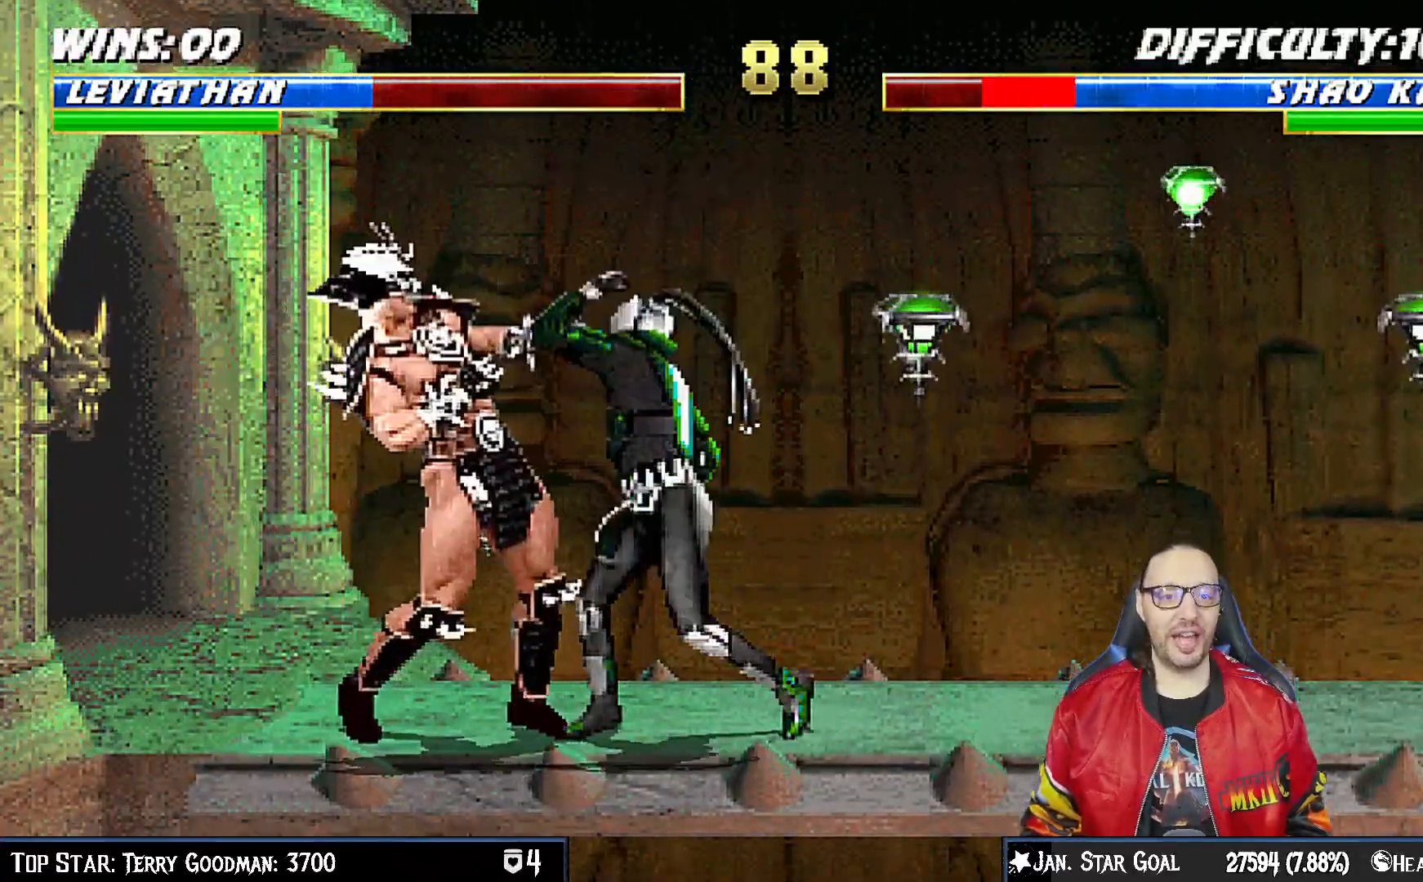
{"dt_ms": 500, "buttons": ["L1", "DPAD_DOWN", "DPAD_RIGHT"], "left_stick": "center", "right_stick": "center", "events": [[33, "CROSS", "down"], [50, "SQUARE", "up"], [133, "CROSS", "up"], [200, "CROSS", "down"], [267, "DPAD_RIGHT", "down"], [317, "CROSS", "up"], [367, "CROSS", "down"], [500, "CROSS", "up"]]}
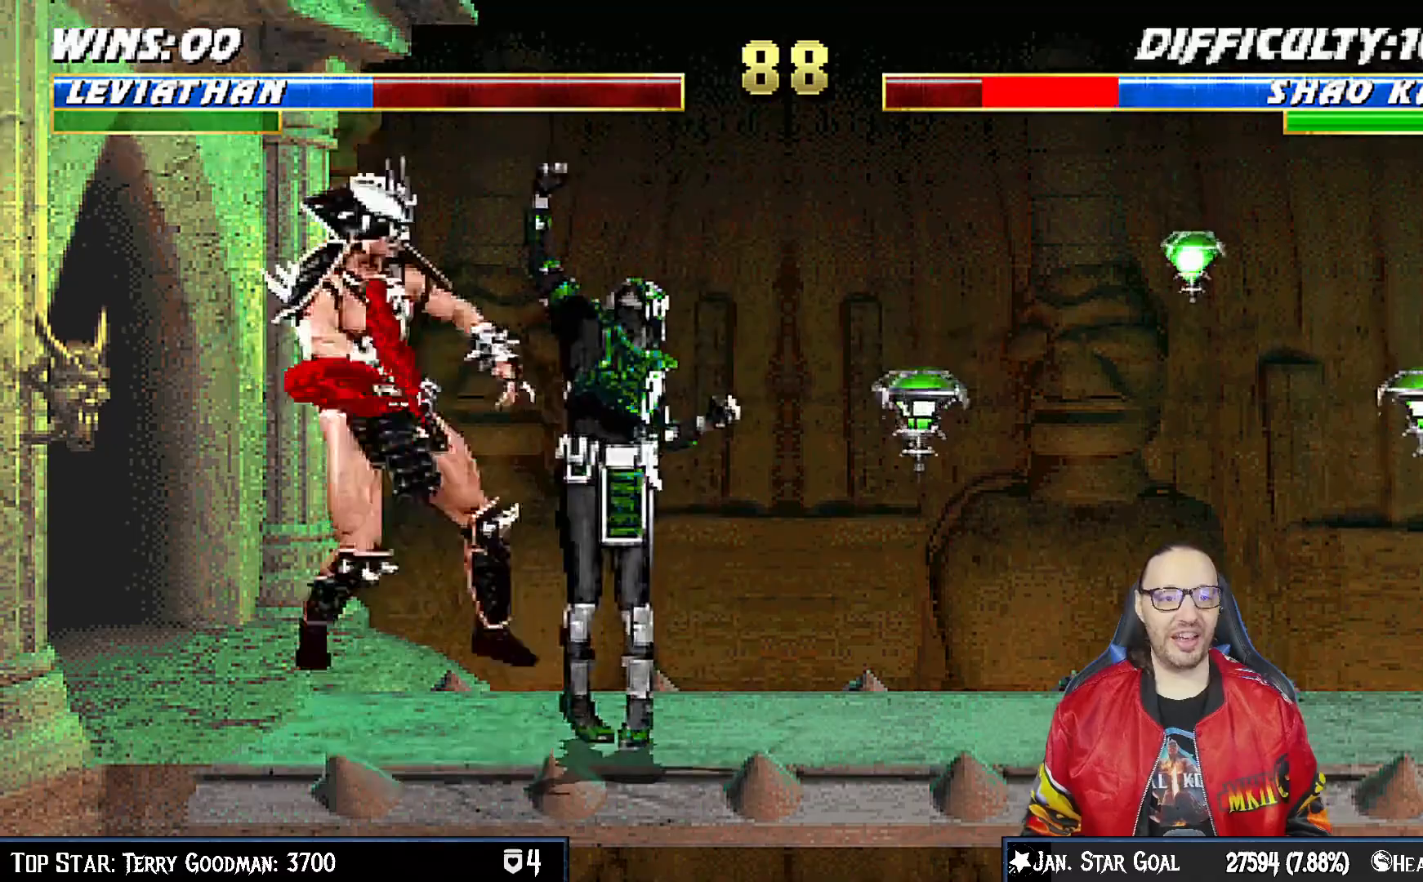
{"dt_ms": 500, "buttons": [], "left_stick": "center", "right_stick": "center", "events": [[50, "DPAD_DOWN", "up"], [50, "DPAD_RIGHT", "up"], [50, "L1", "up"], [100, "CROSS", "down"], [267, "CROSS", "up"]]}
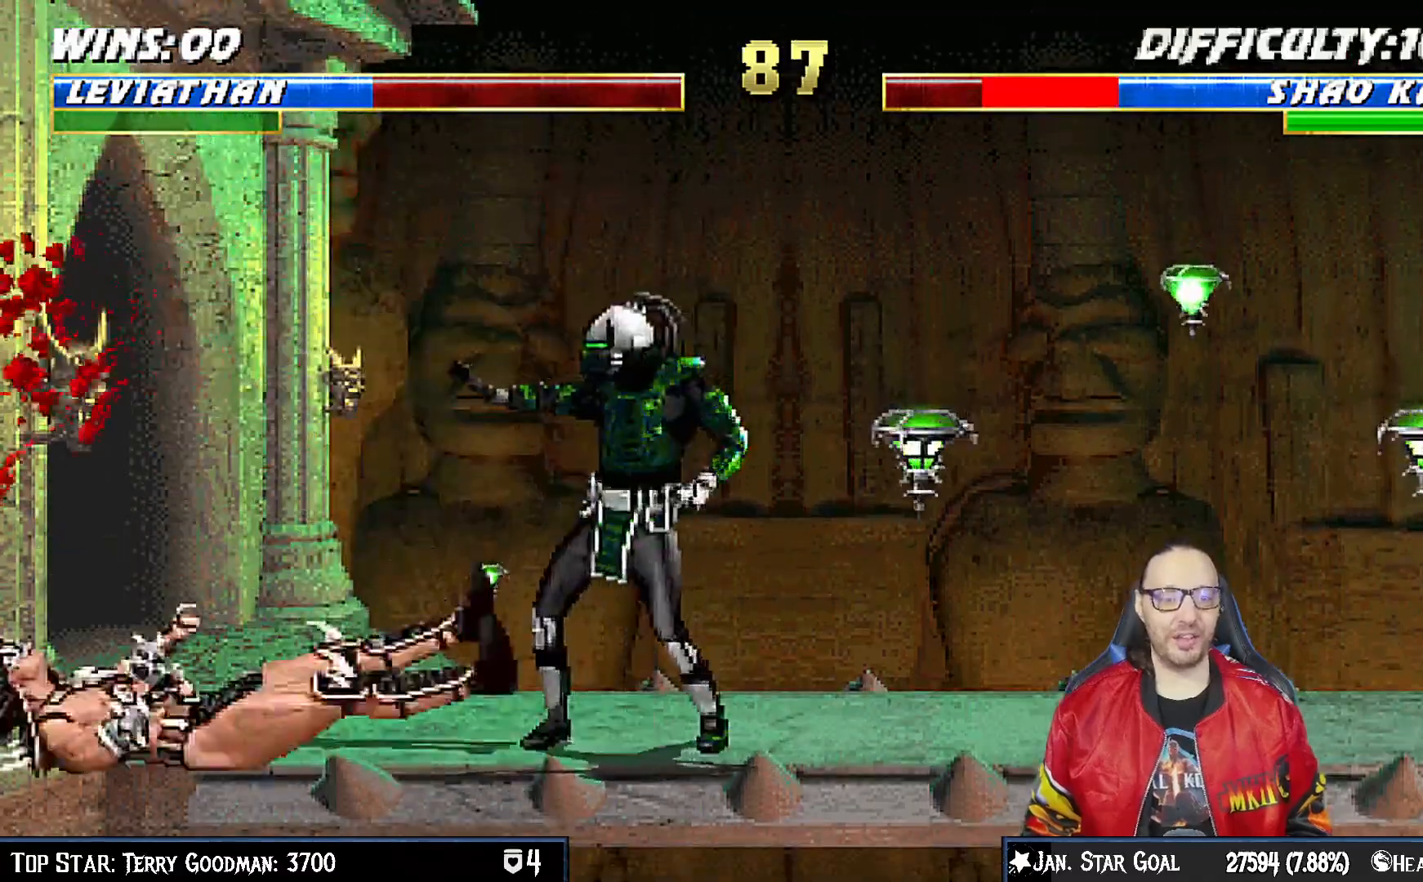
{"dt_ms": 500, "buttons": ["L1", "DPAD_UP", "DPAD_RIGHT"], "left_stick": "center", "right_stick": "center", "events": [[150, "DPAD_LEFT", "down"], [167, "L1", "down"], [283, "DPAD_UP", "down"], [300, "DPAD_LEFT", "up"], [300, "DPAD_UP", "up"], [333, "DPAD_RIGHT", "down"], [367, "DPAD_UP", "down"]]}
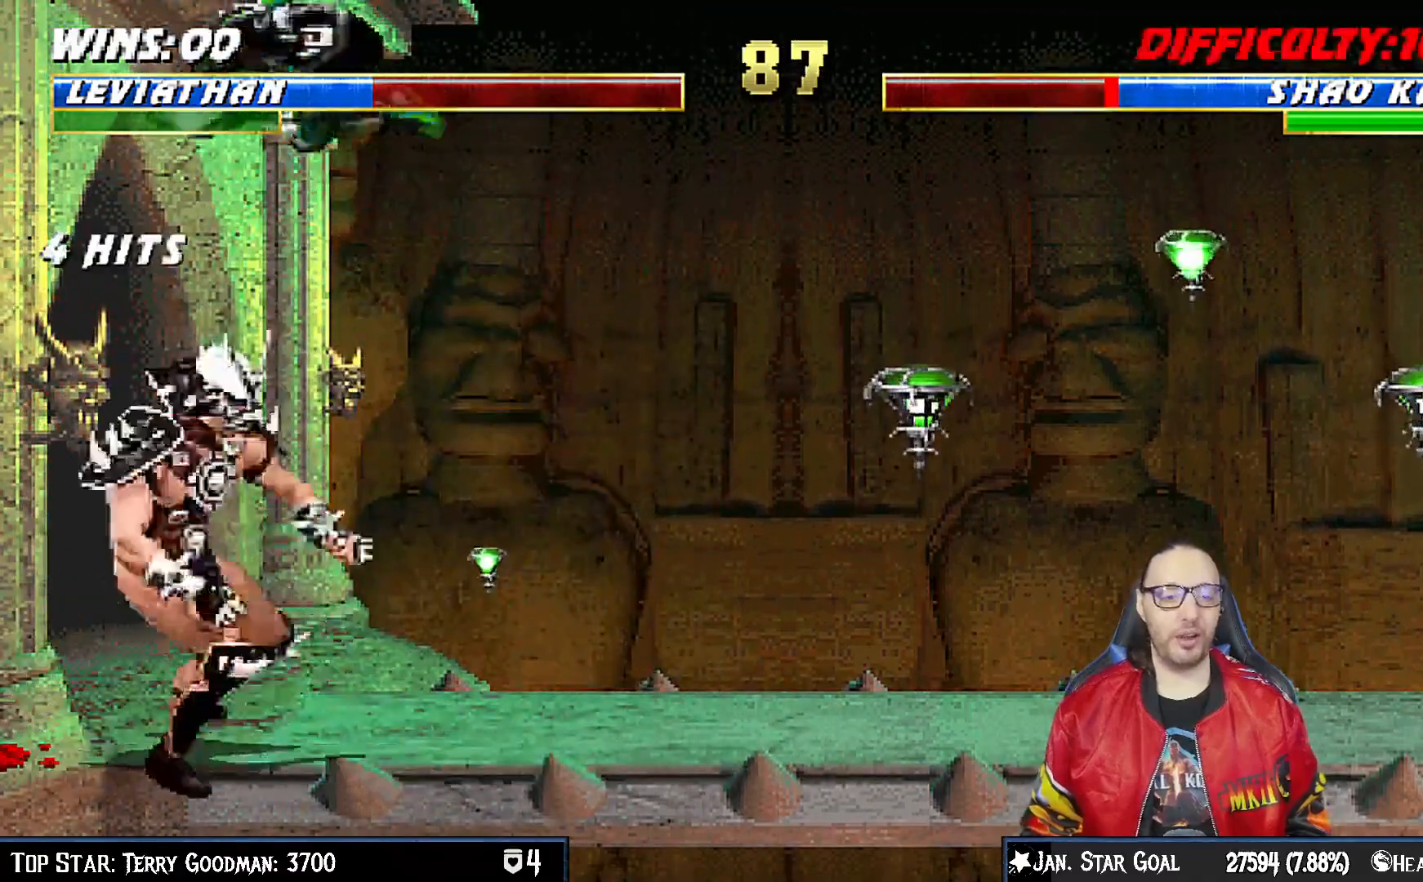
{"dt_ms": 500, "buttons": ["L1", "DPAD_DOWN"], "left_stick": "center", "right_stick": "center", "events": [[183, "SQUARE", "down"], [300, "DPAD_UP", "up"], [300, "SQUARE", "up"], [367, "SQUARE", "down"], [450, "DPAD_RIGHT", "up"], [450, "SQUARE", "up"], [500, "DPAD_DOWN", "down"]]}
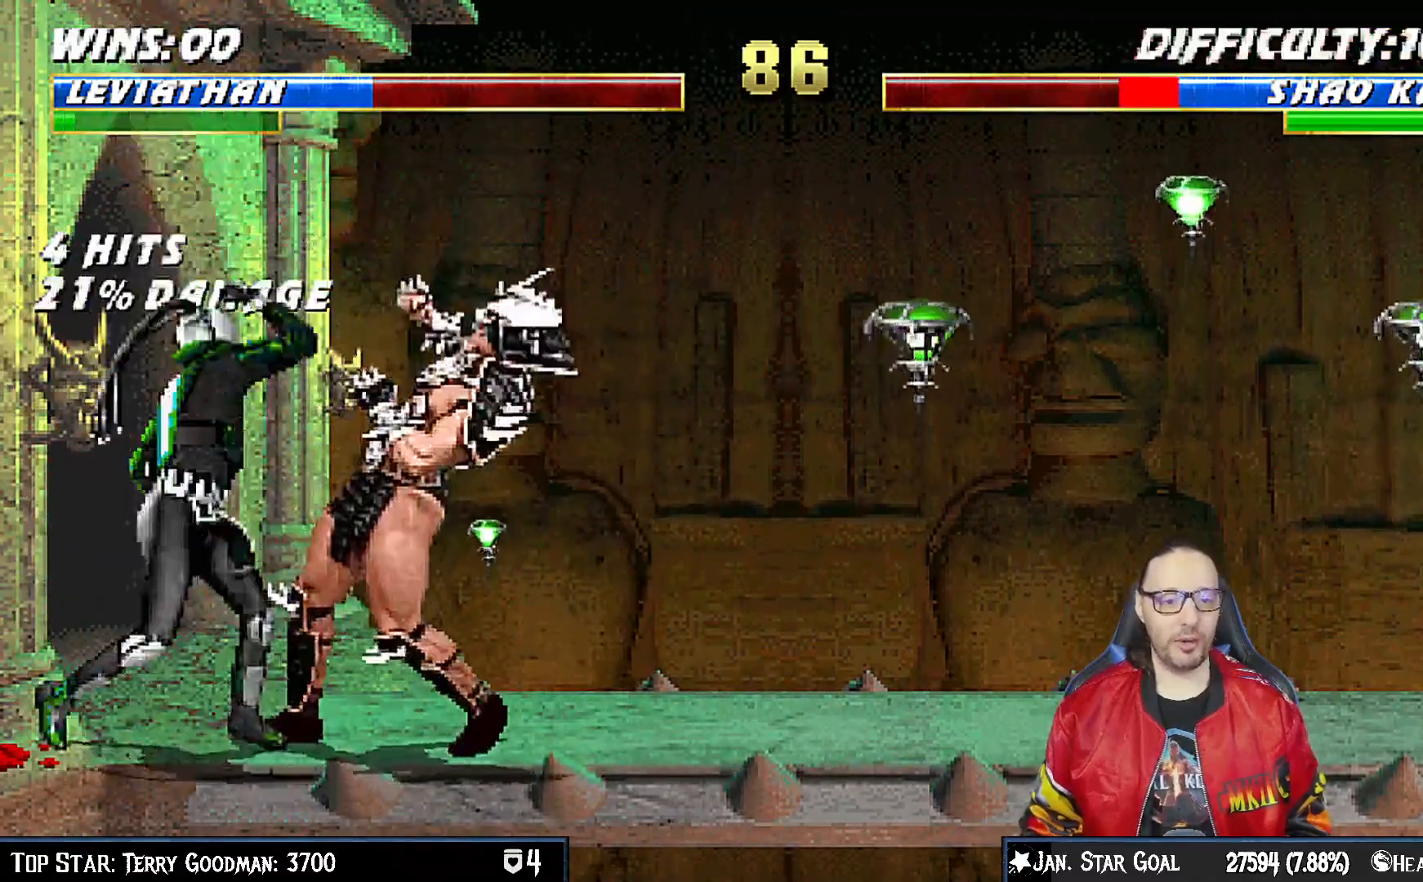
{"dt_ms": 500, "buttons": ["CROSS", "L1", "DPAD_DOWN"], "left_stick": "center", "right_stick": "center", "events": [[33, "SQUARE", "down"], [133, "CROSS", "down"], [133, "SQUARE", "up"], [217, "CROSS", "up"], [267, "CROSS", "down"]]}
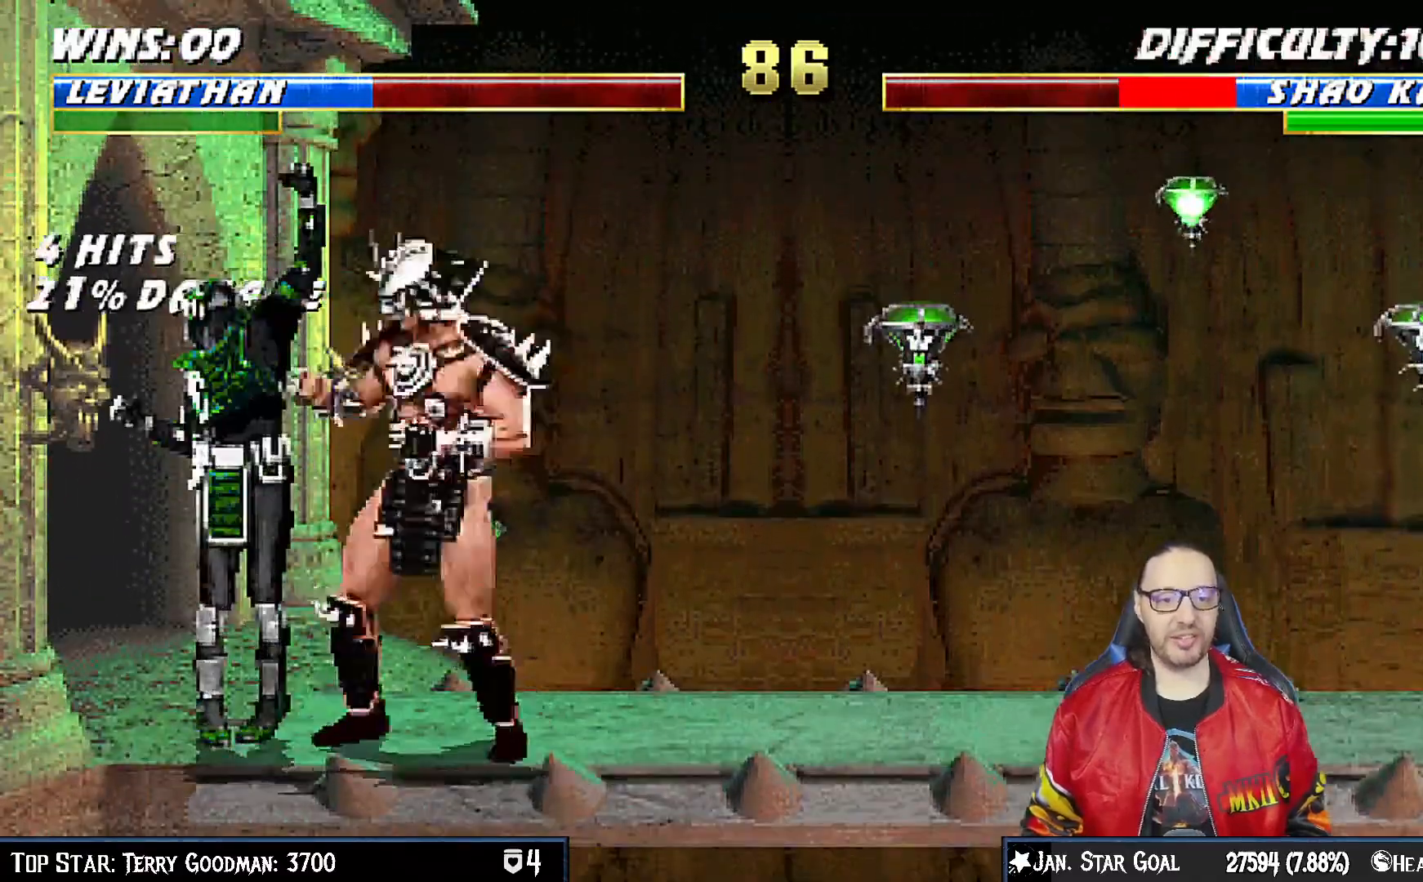
{"dt_ms": 500, "buttons": [], "left_stick": "center", "right_stick": "center", "events": [[50, "CROSS", "up"], [133, "CROSS", "down"], [200, "DPAD_DOWN", "up"], [250, "L1", "up"], [300, "CROSS", "up"]]}
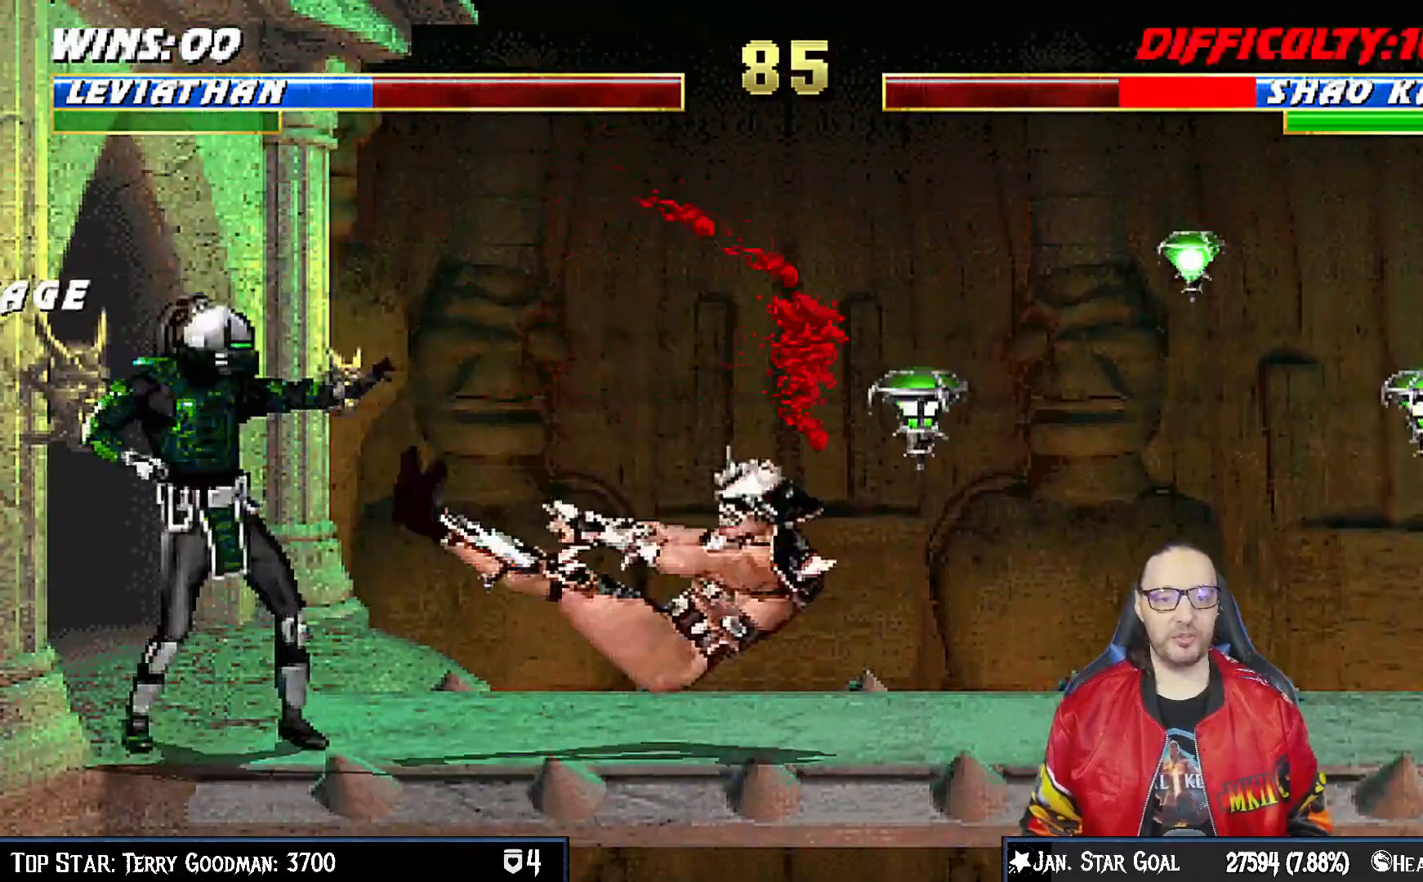
{"dt_ms": 500, "buttons": ["L1", "DPAD_LEFT"], "left_stick": "center", "right_stick": "center", "events": [[33, "DPAD_RIGHT", "down"], [100, "L1", "down"], [150, "DPAD_UP", "down"], [300, "DPAD_RIGHT", "up"], [317, "DPAD_UP", "up"], [333, "DPAD_LEFT", "down"], [417, "CROSS", "down"], [500, "CROSS", "up"]]}
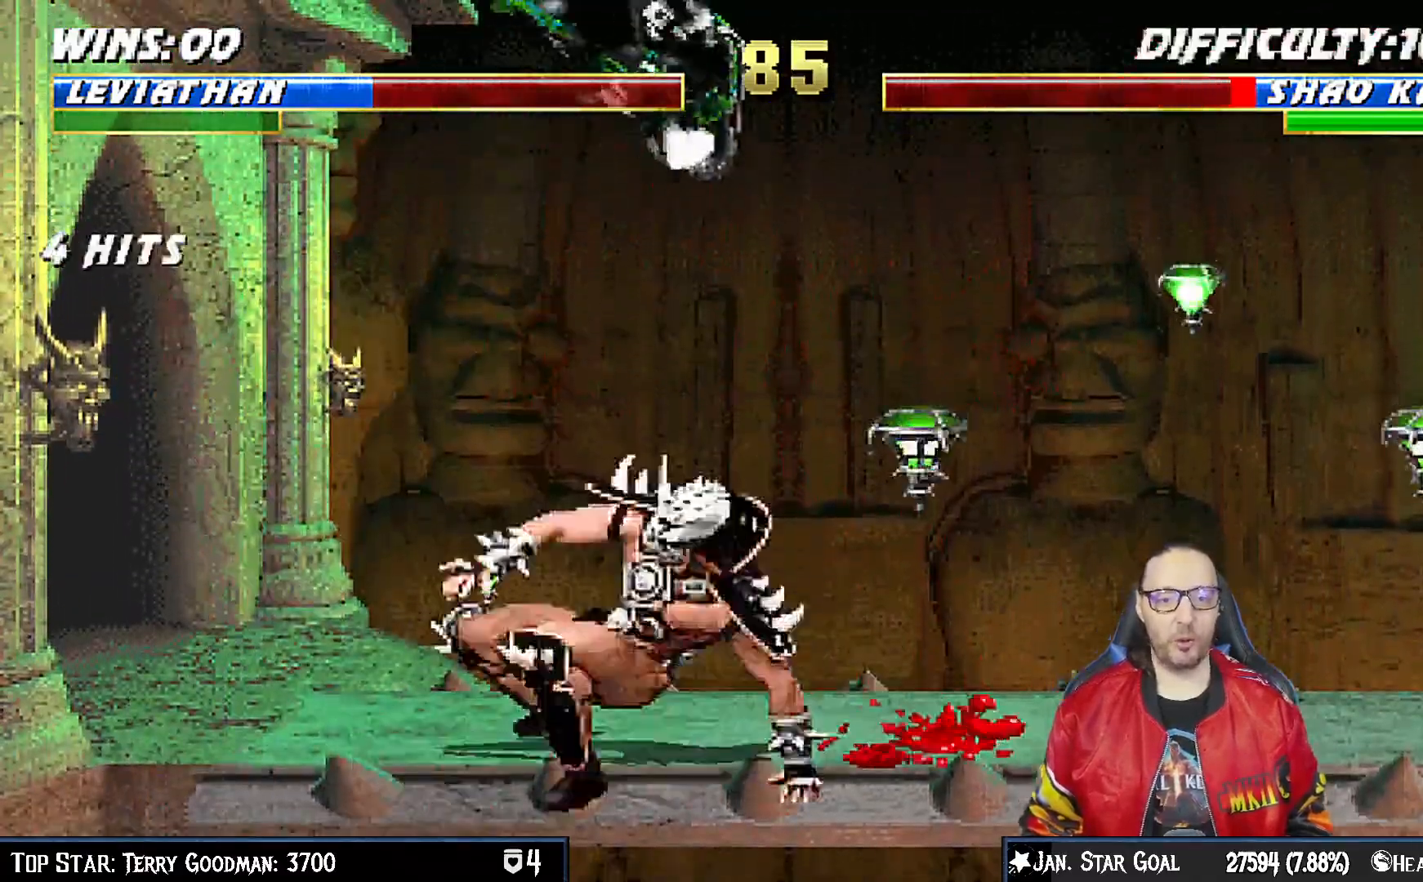
{"dt_ms": 500, "buttons": ["SQUARE", "L1", "DPAD_DOWN"], "left_stick": "center", "right_stick": "center", "events": [[83, "SQUARE", "down"], [150, "DPAD_DOWN", "down"], [167, "DPAD_LEFT", "up"], [217, "SQUARE", "up"], [267, "SQUARE", "down"], [350, "SQUARE", "up"], [417, "SQUARE", "down"]]}
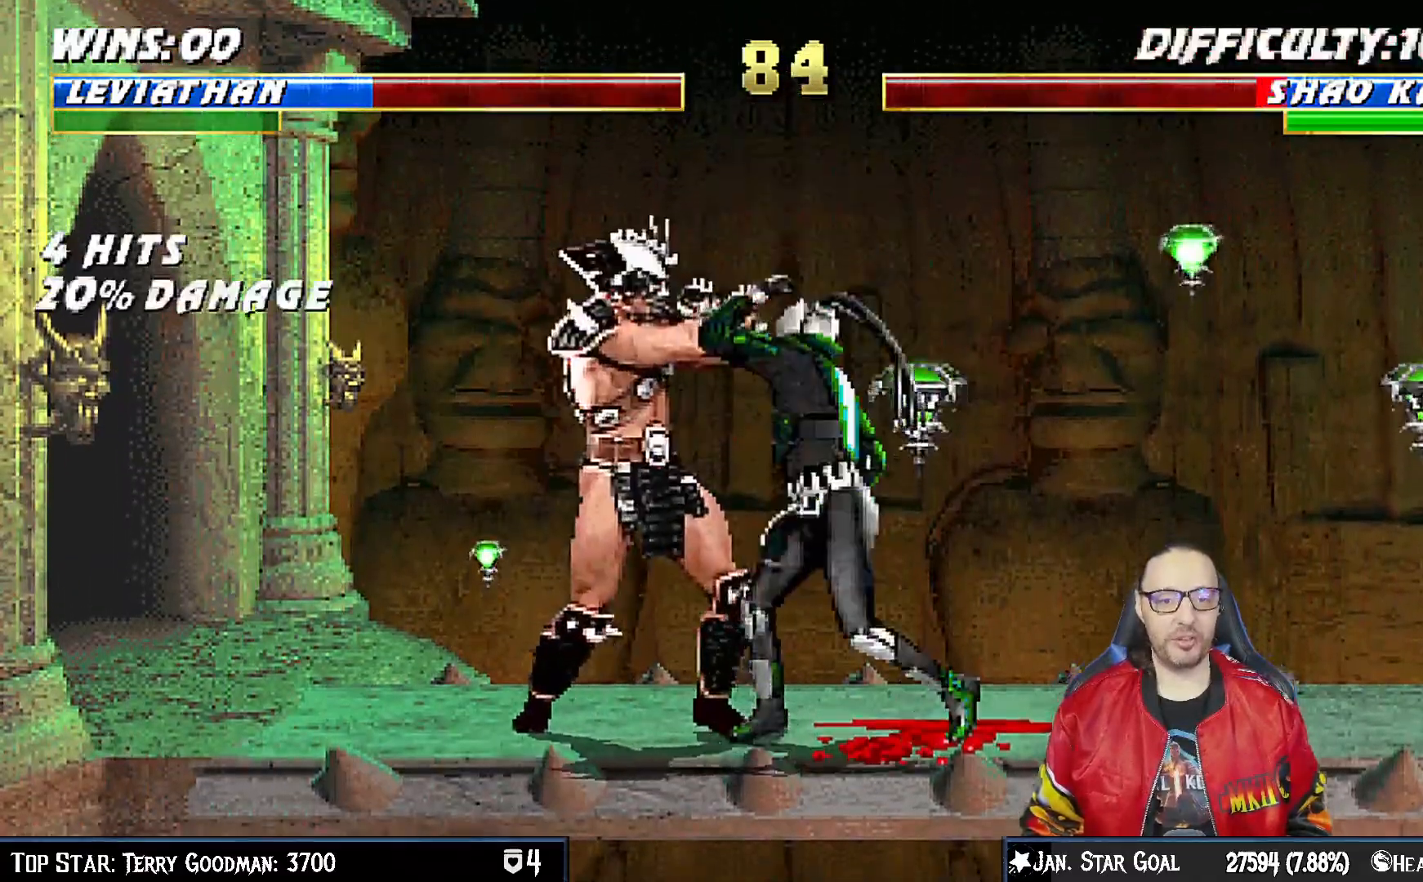
{"dt_ms": 500, "buttons": ["CROSS", "L1", "DPAD_DOWN"], "left_stick": "center", "right_stick": "center", "events": [[17, "CROSS", "down"], [33, "SQUARE", "up"], [133, "CROSS", "up"], [183, "CROSS", "down"]]}
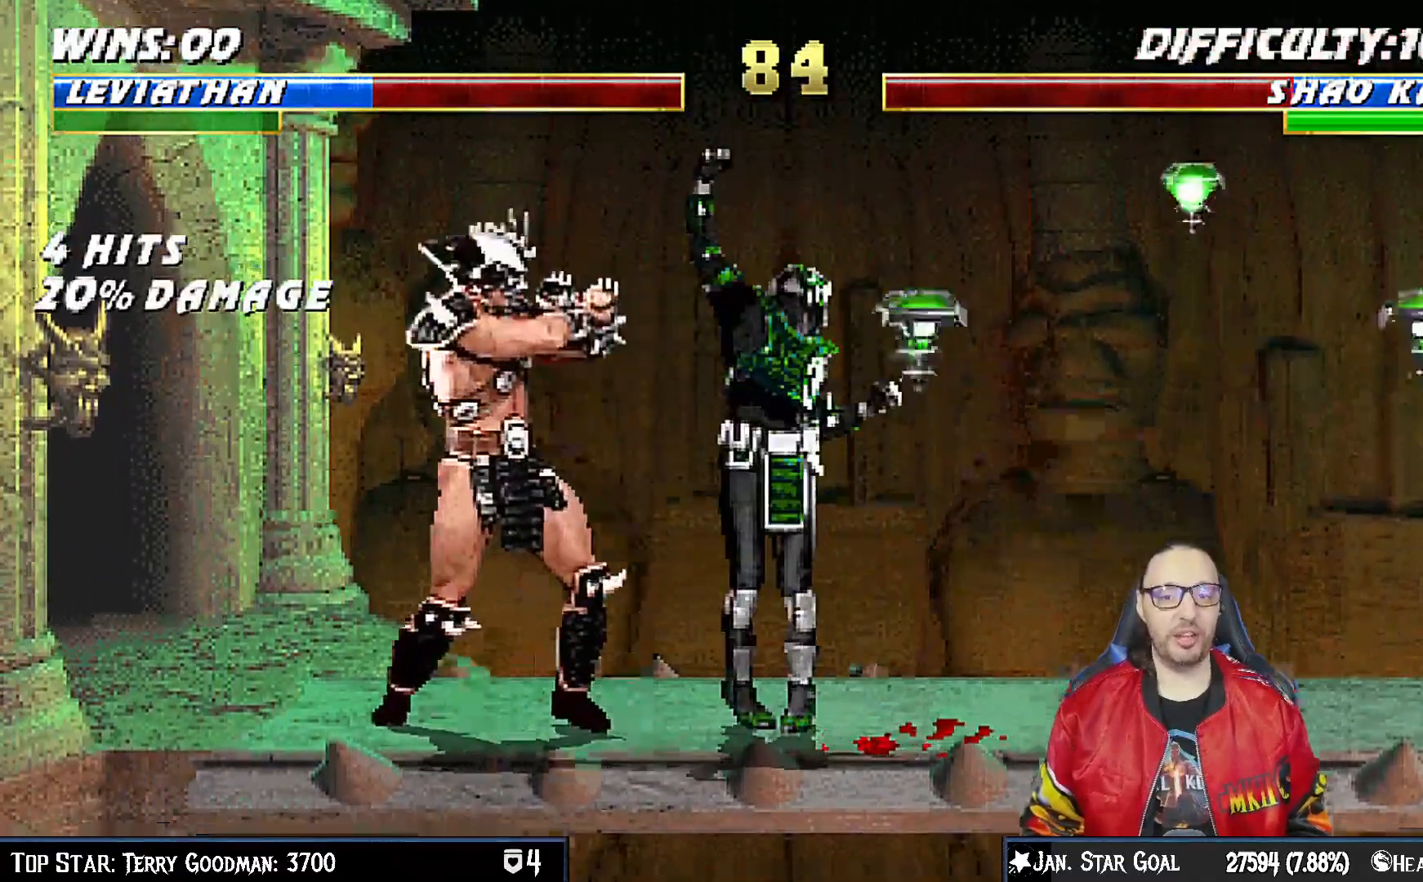
{"dt_ms": 500, "buttons": ["R1"], "left_stick": "center", "right_stick": "center", "events": [[17, "CROSS", "up"], [17, "DPAD_DOWN", "up"], [17, "L1", "up"], [200, "DPAD_RIGHT", "down"], [267, "DPAD_RIGHT", "up"], [283, "DPAD_LEFT", "down"], [350, "DPAD_LEFT", "up"], [433, "R1", "down"]]}
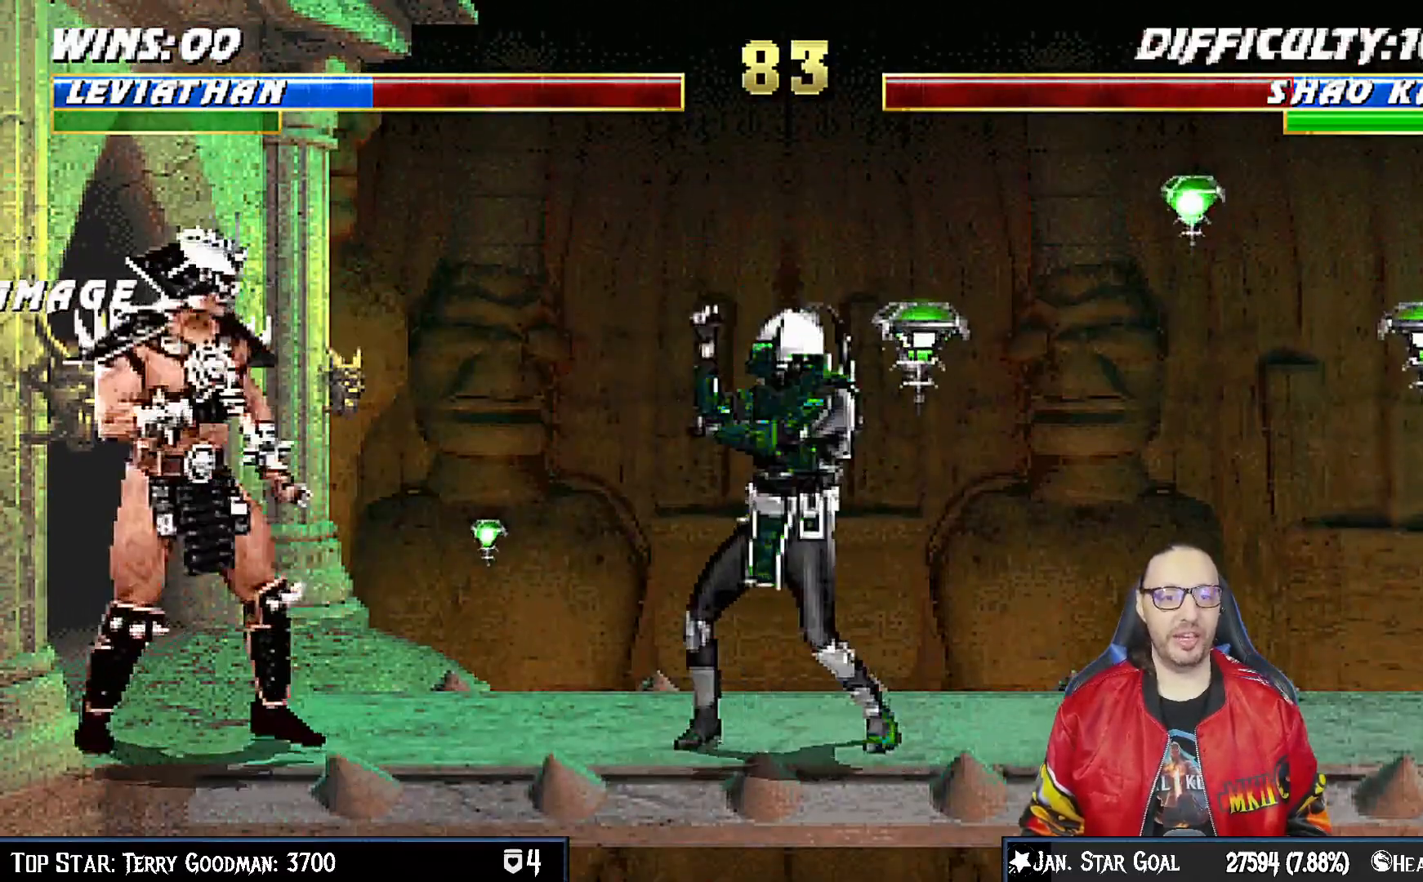
{"dt_ms": 500, "buttons": [], "left_stick": "center", "right_stick": "center", "events": [[500, "R1", "up"]]}
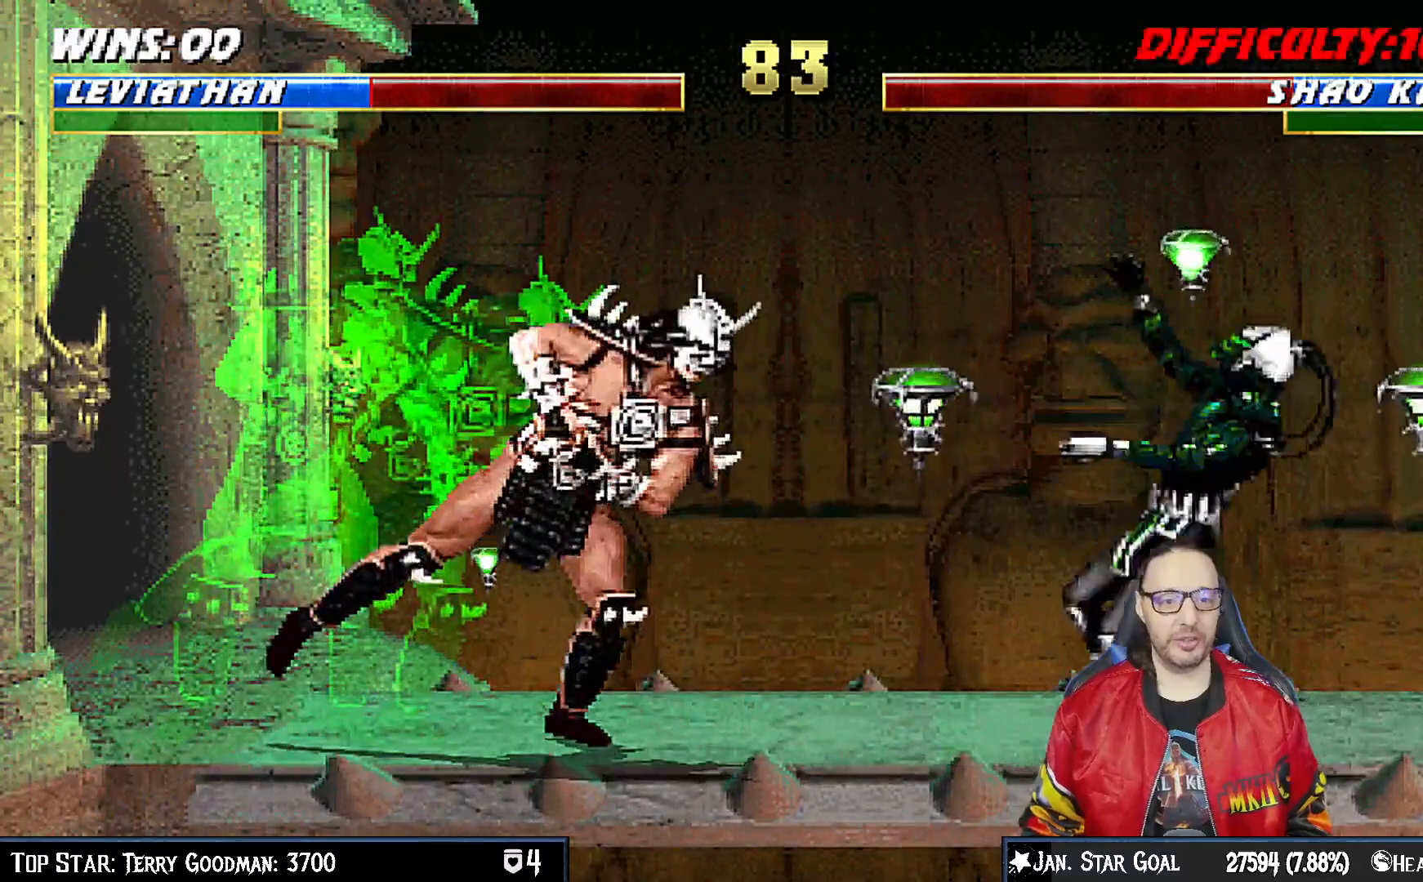
{"dt_ms": 500, "buttons": [], "left_stick": "center", "right_stick": "center", "events": [[233, "DPAD_RIGHT", "down"], [250, "L1", "down"], [267, "DPAD_UP", "down"], [367, "TRIANGLE", "down"], [450, "DPAD_RIGHT", "up"], [450, "DPAD_UP", "up"], [450, "L1", "up"], [450, "TRIANGLE", "up"]]}
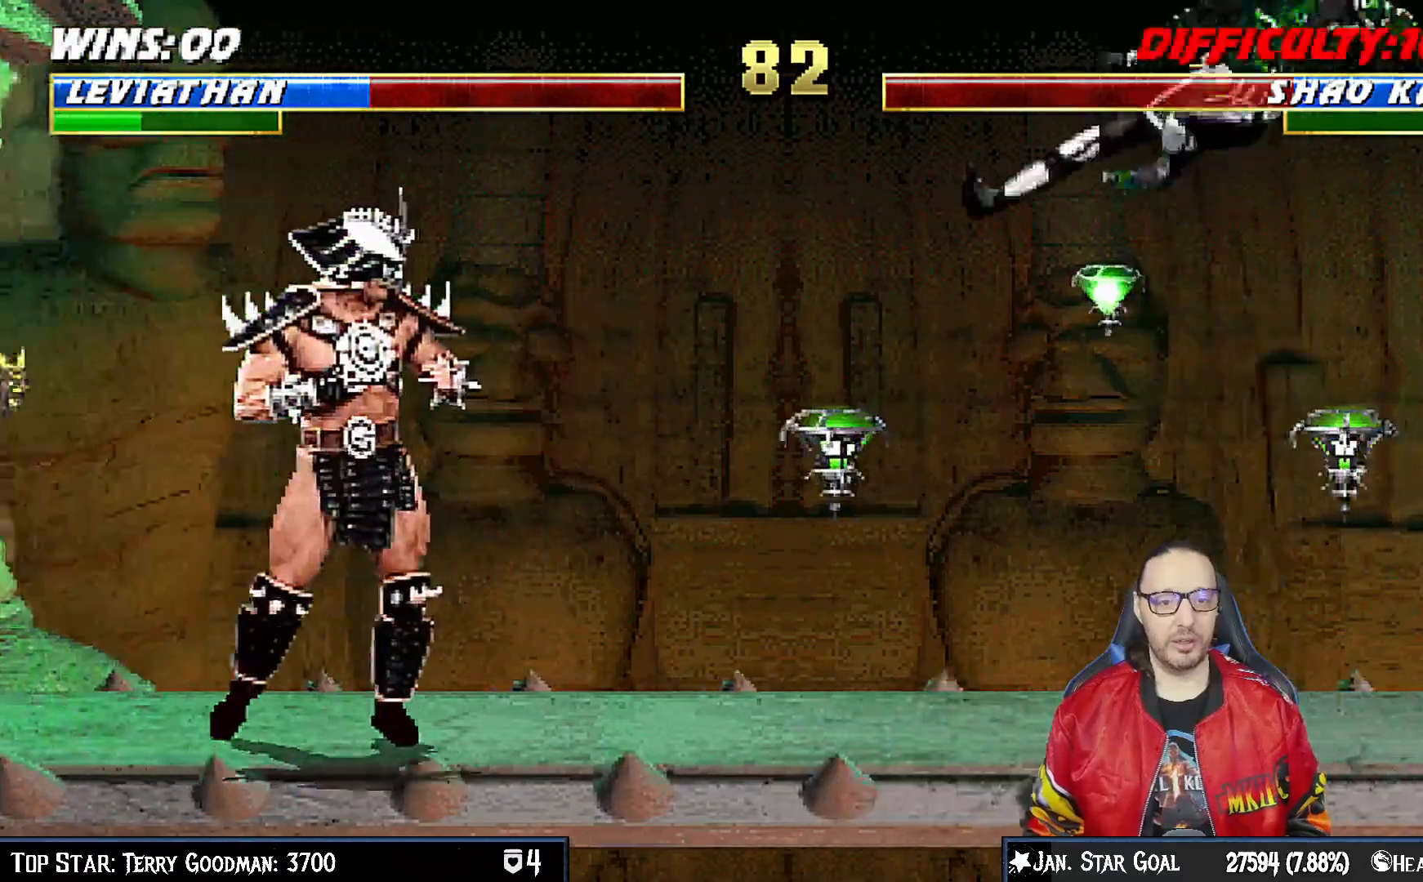
{"dt_ms": 500, "buttons": [], "left_stick": "center", "right_stick": "center", "events": [[17, "TRIANGLE", "down"], [183, "TRIANGLE", "up"]]}
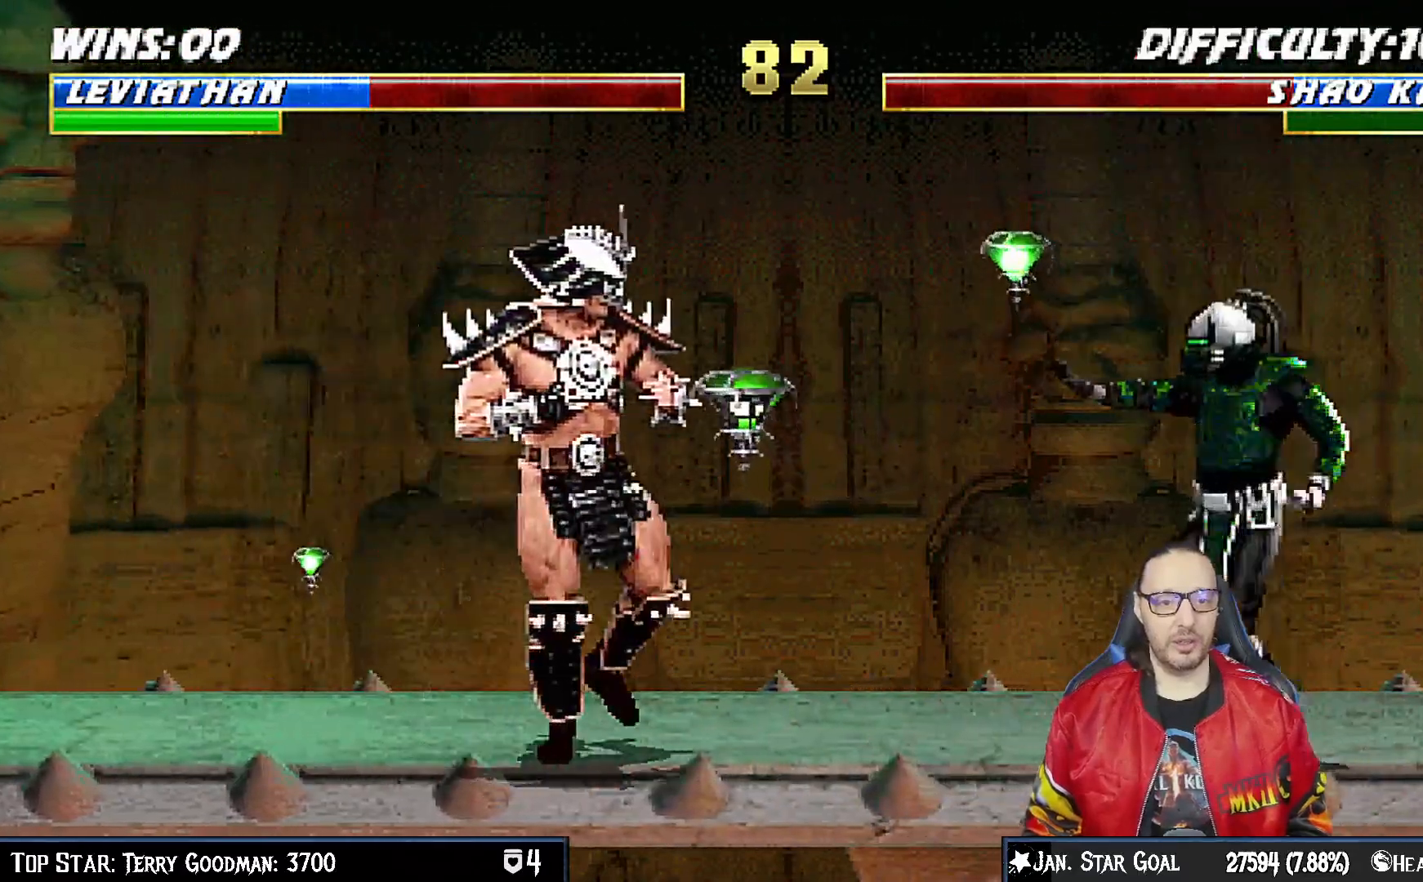
{"dt_ms": 500, "buttons": [], "left_stick": "center", "right_stick": "center", "events": [[17, "DPAD_RIGHT", "down"], [17, "DPAD_UP", "down"], [17, "L1", "down"], [17, "TRIANGLE", "down"], [133, "TRIANGLE", "up"], [150, "DPAD_RIGHT", "up"], [150, "DPAD_UP", "up"], [150, "L1", "up"], [183, "TRIANGLE", "down"], [333, "TRIANGLE", "up"]]}
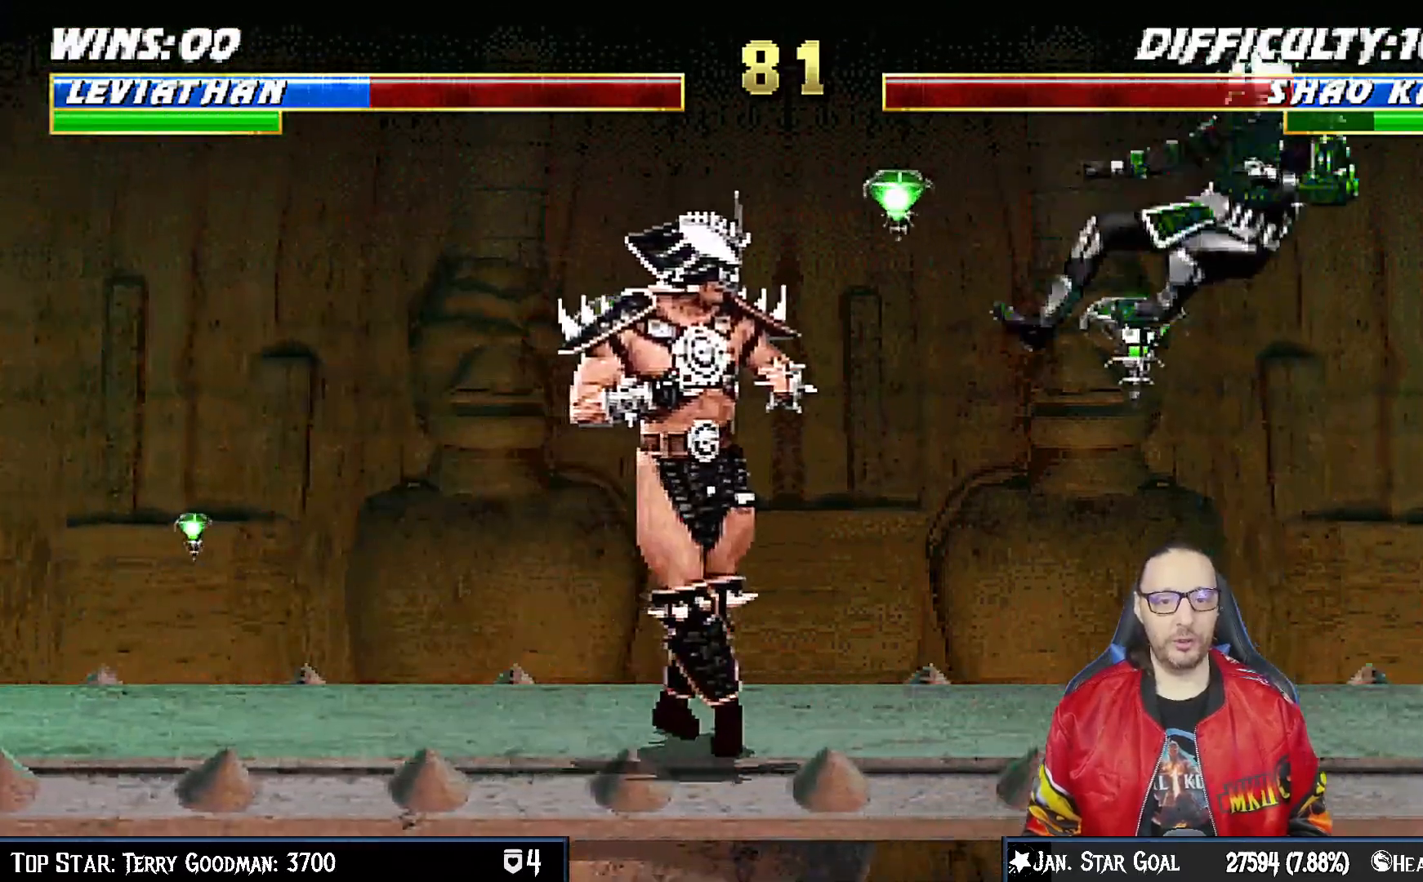
{"dt_ms": 500, "buttons": ["TRIANGLE"], "left_stick": "center", "right_stick": "center", "events": [[150, "DPAD_RIGHT", "down"], [150, "DPAD_UP", "down"], [167, "L1", "down"], [217, "TRIANGLE", "down"], [283, "DPAD_RIGHT", "up"], [283, "DPAD_UP", "up"], [317, "L1", "up"]]}
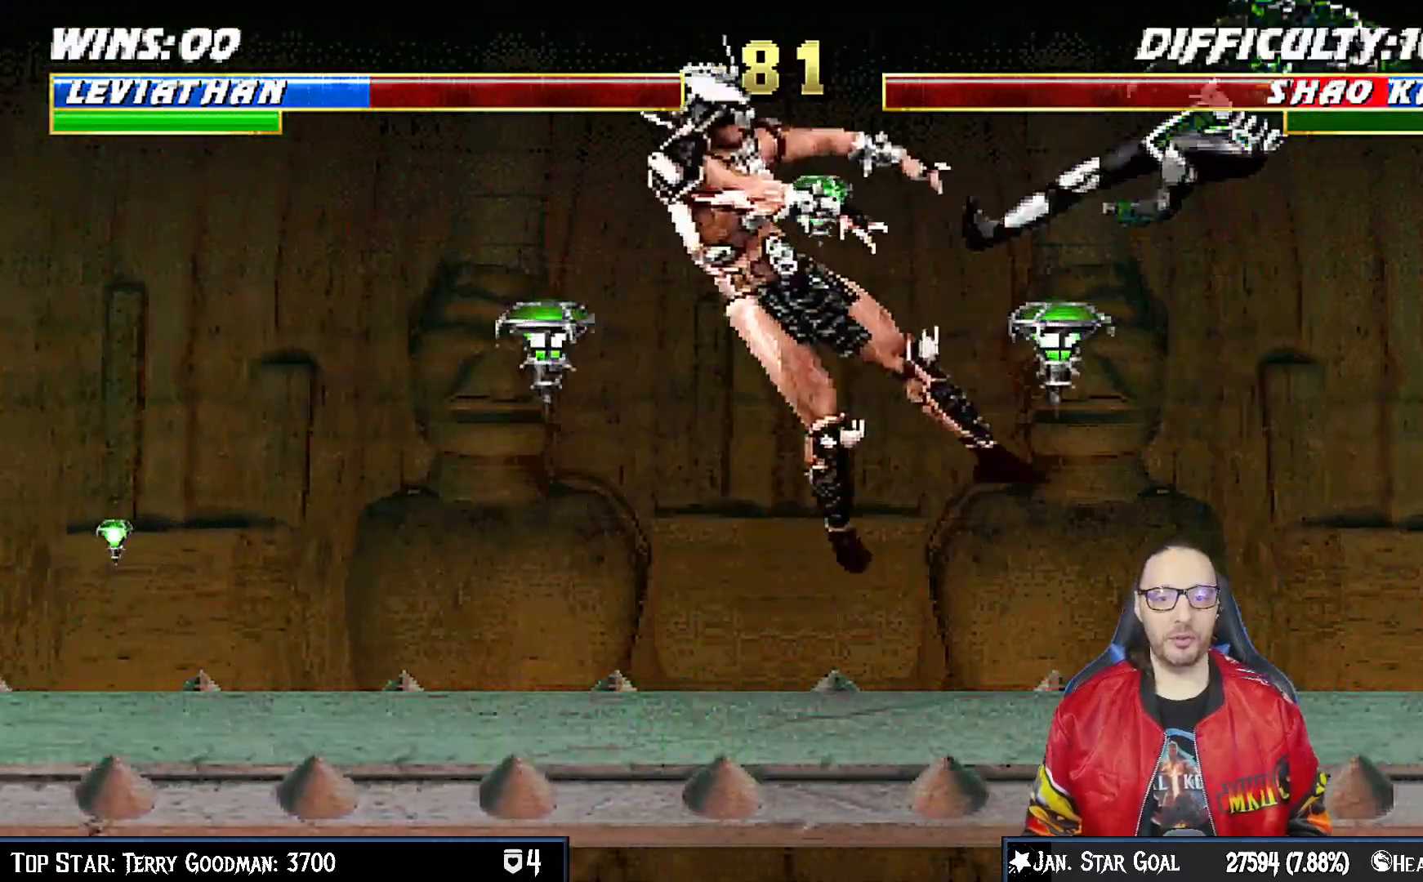
{"dt_ms": 500, "buttons": ["L1", "DPAD_UP", "DPAD_LEFT"], "left_stick": "center", "right_stick": "center", "events": [[17, "TRIANGLE", "up"], [283, "DPAD_LEFT", "down"], [283, "L1", "down"], [467, "DPAD_UP", "down"]]}
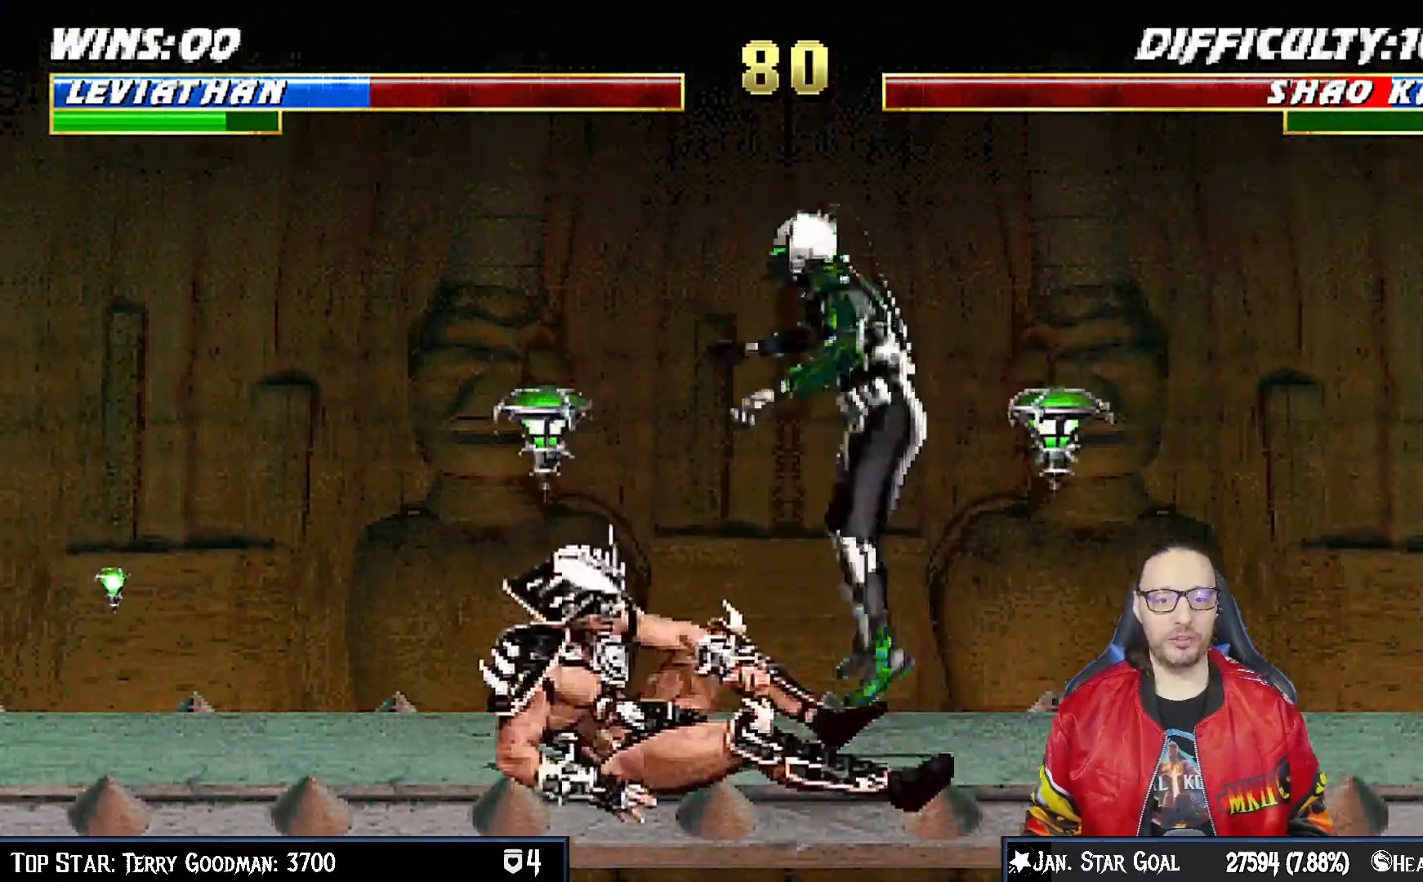
{"dt_ms": 500, "buttons": ["L1", "DPAD_DOWN"], "left_stick": "center", "right_stick": "center", "events": [[17, "DPAD_LEFT", "up"], [17, "DPAD_RIGHT", "down"], [17, "DPAD_UP", "up"], [183, "DPAD_RIGHT", "up"], [267, "DPAD_DOWN", "down"], [333, "SQUARE", "down"], [400, "SQUARE", "up"]]}